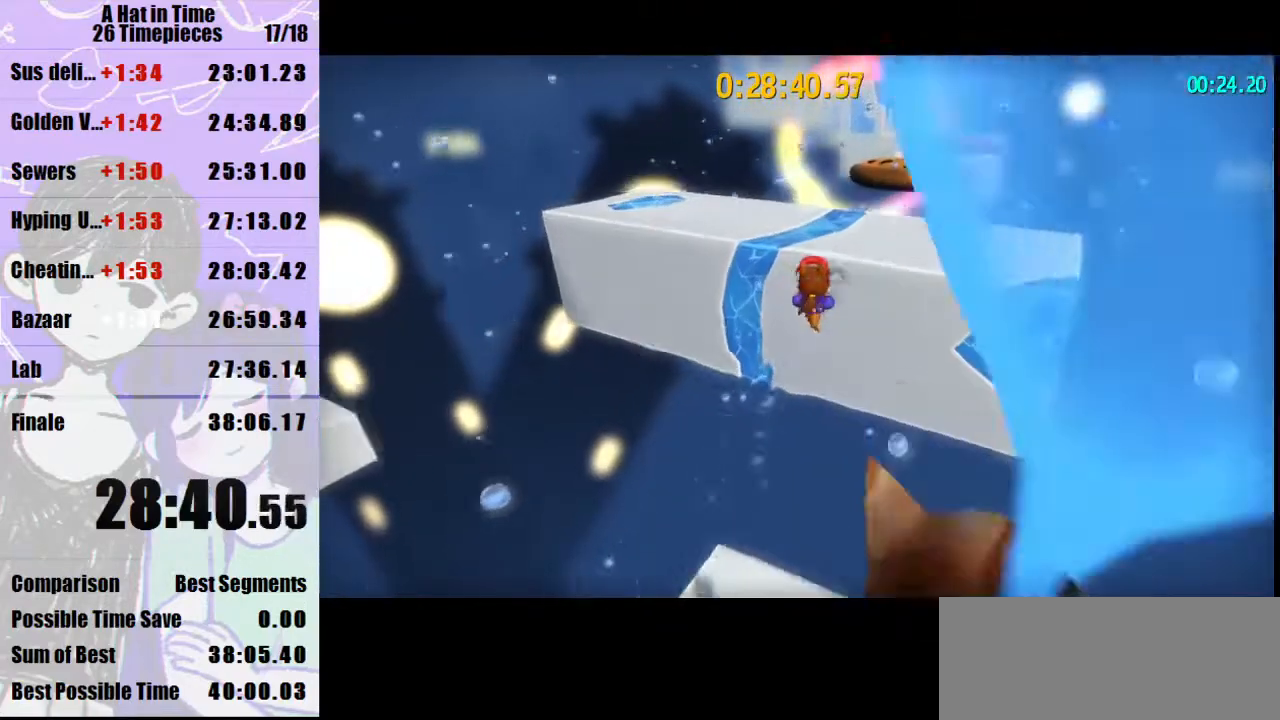
Gameplay with keyboard and mouse; each line is a JSON object with the keys and mouse buttons held at the frame after it. "events" lists presses ("down") and releases ("up") of "a", "d", "e", "lagwarps", "luigi", "q", "s", "shift", "space", "w", "mouse_left", "mouse_right", "mouse_wheel_up" and "mouse_wheel_down" between this image and that frame as [ms after this image, input, new state], when the widget could be followed in between. "mouse_left", "mouse_right", "mouse_wheel_up", "mouse_wheel_down" = the "left", "right", "wheel_up", "wheel_down" buttons of the "mouse" list. No other keys are recorded. Mouse movement is not recorded. Key names are as the overlay labels them; some are game actions (e.g. jump) rather than physical keys.
{"keys": ["shift", "w"], "mouse": [], "events": [[100, "mouse_right", "down"], [200, "mouse_right", "up"], [367, "mouse_right", "down"], [467, "mouse_right", "up"]]}
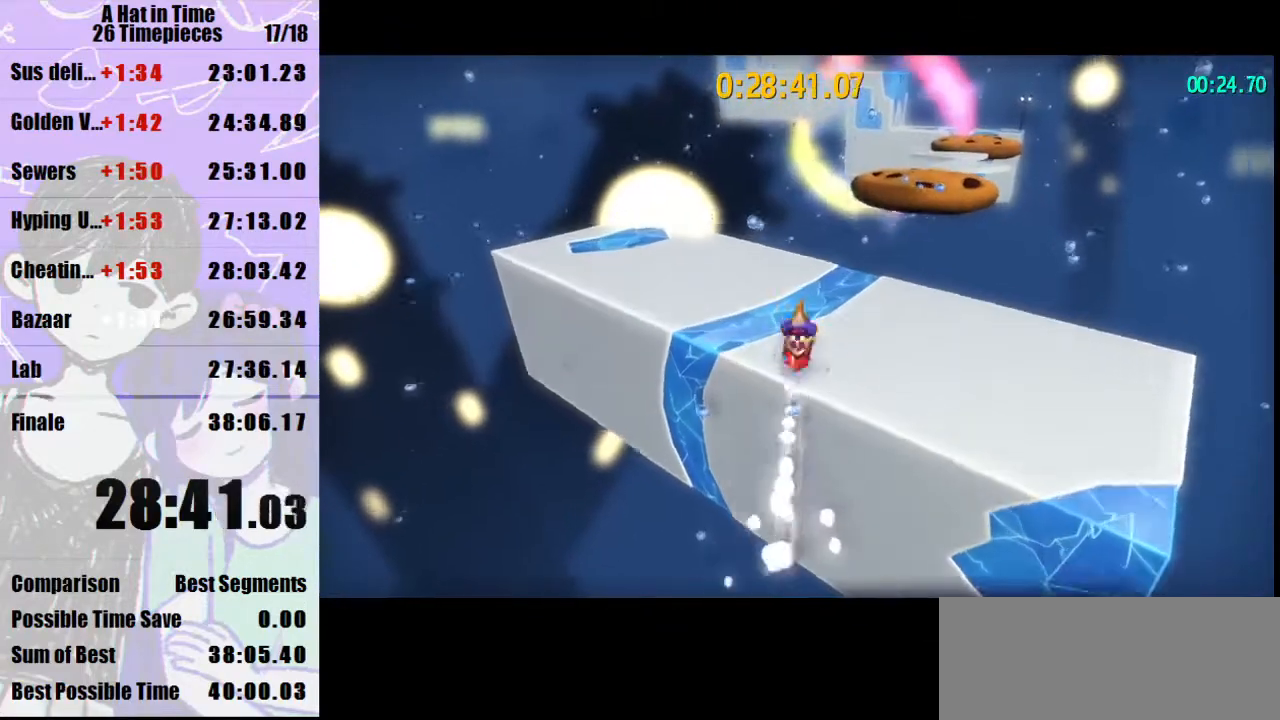
{"keys": ["shift", "w"], "mouse": [], "events": [[33, "a", "down"], [167, "a", "up"]]}
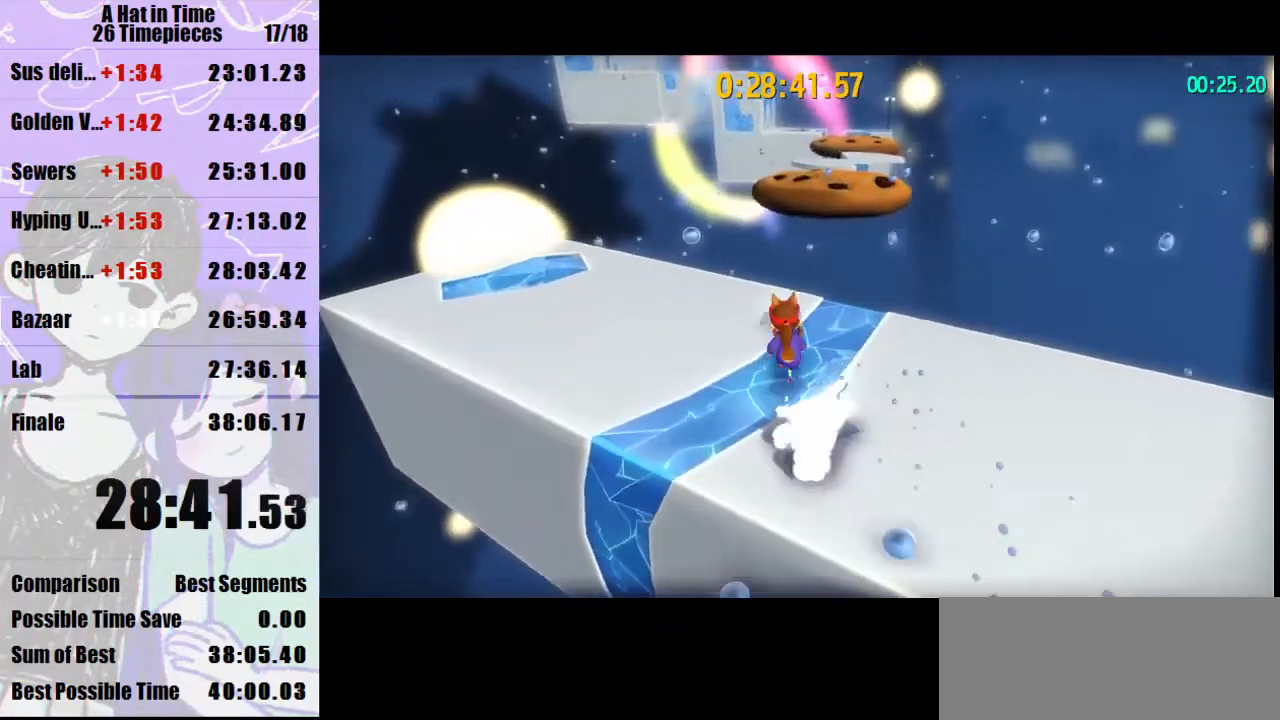
{"keys": ["d", "shift", "space", "w"], "mouse": [], "events": [[400, "space", "down"], [500, "d", "down"]]}
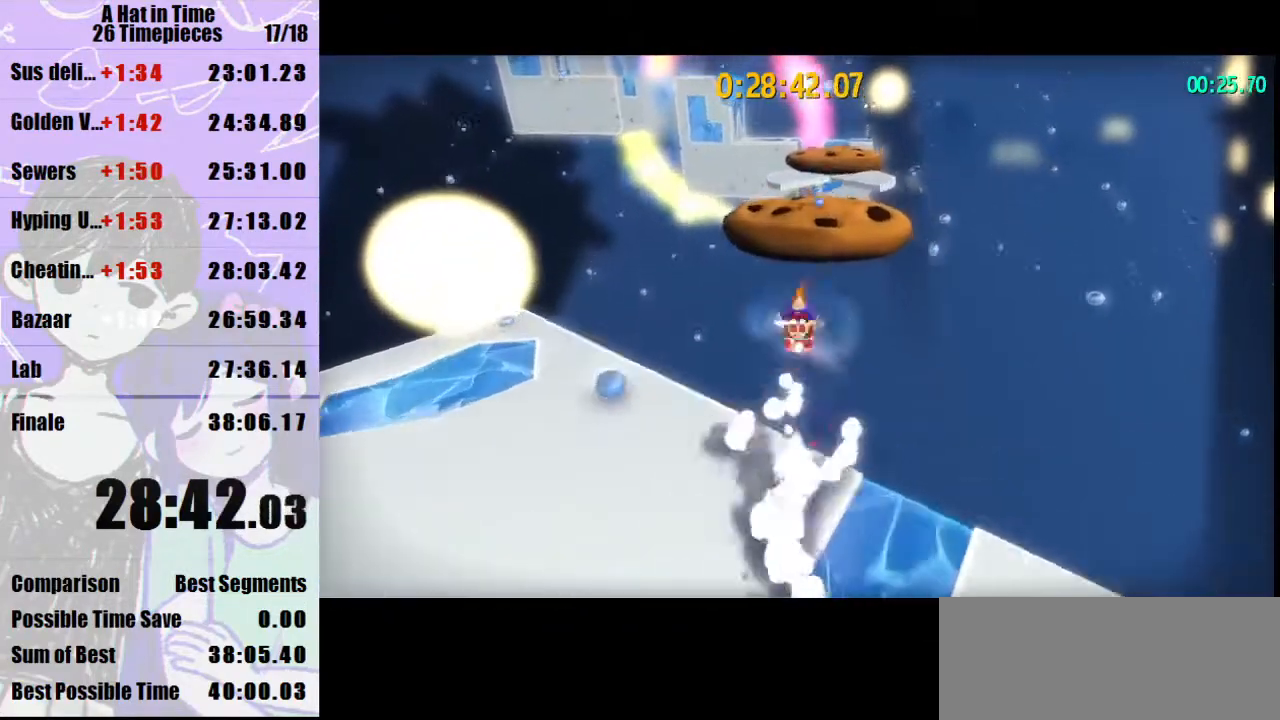
{"keys": ["shift", "w"], "mouse": [], "events": [[67, "space", "up"], [133, "d", "up"]]}
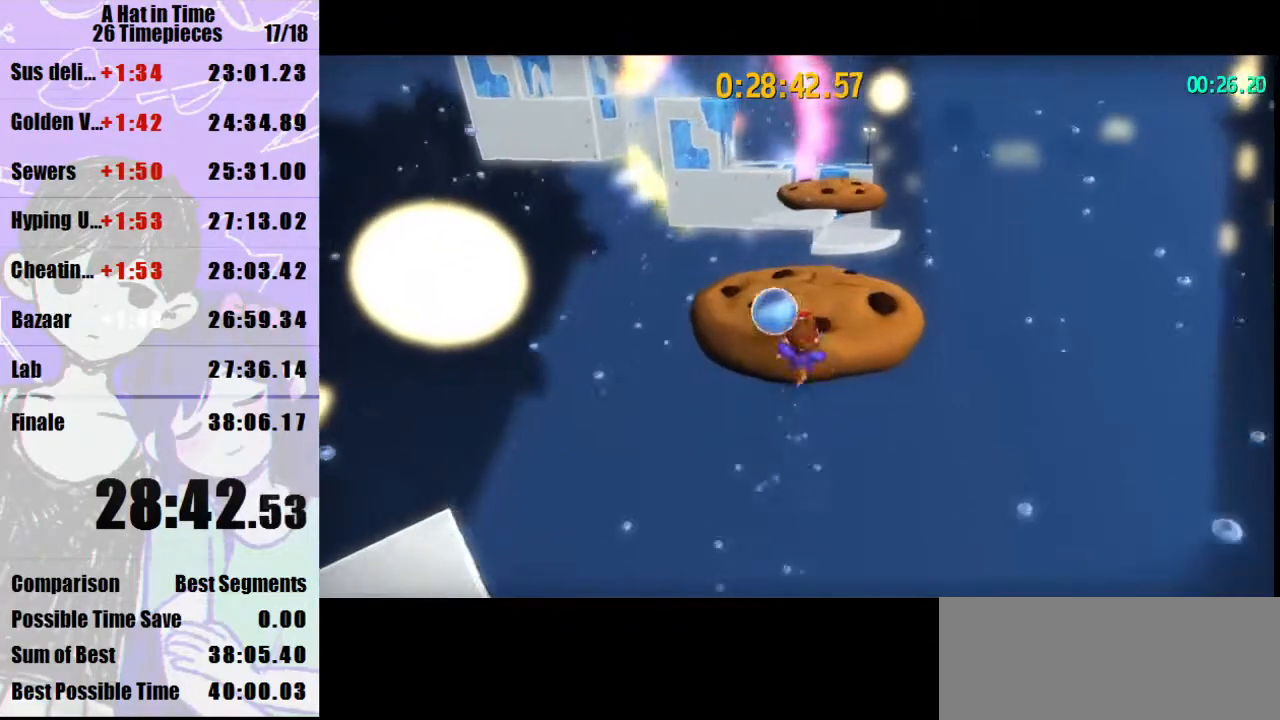
{"keys": ["d", "shift", "w"], "mouse": [], "events": [[67, "mouse_right", "down"], [100, "d", "down"], [200, "mouse_right", "up"], [267, "d", "up"], [300, "d", "down"]]}
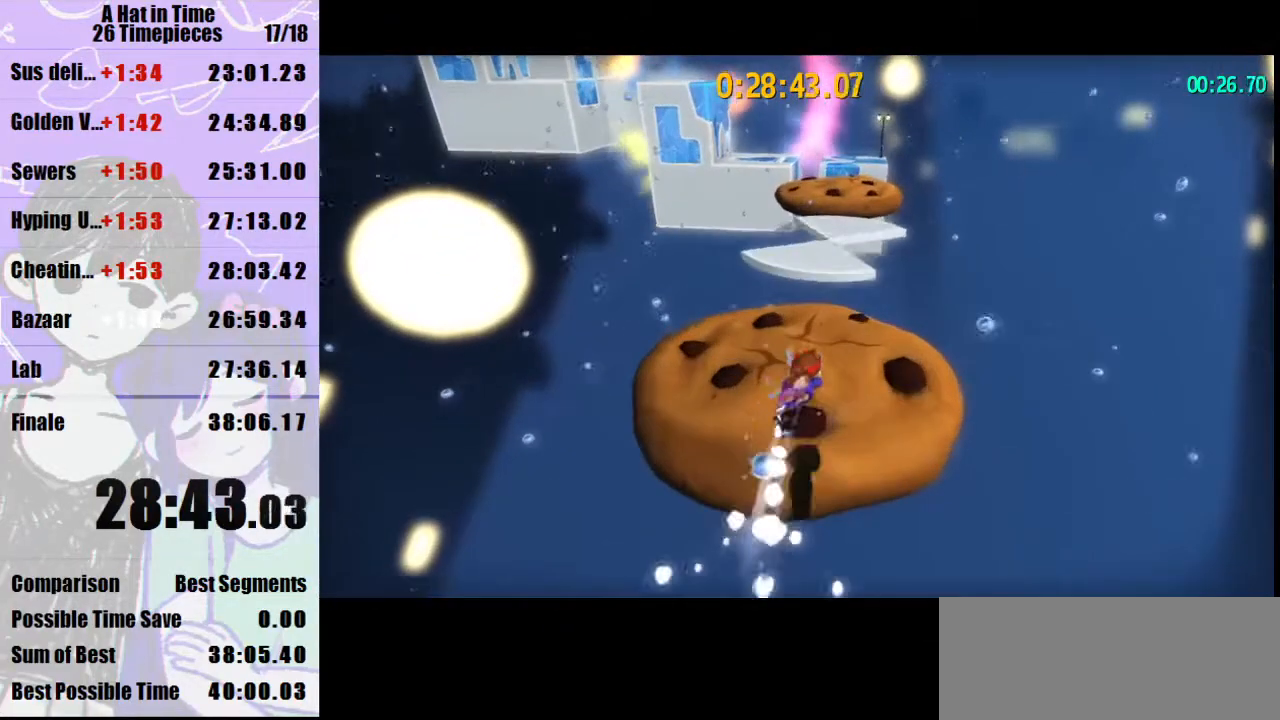
{"keys": ["shift", "w"], "mouse": [], "events": [[33, "d", "up"], [267, "d", "down"], [267, "mouse_right", "down"], [400, "d", "up"], [400, "mouse_right", "up"]]}
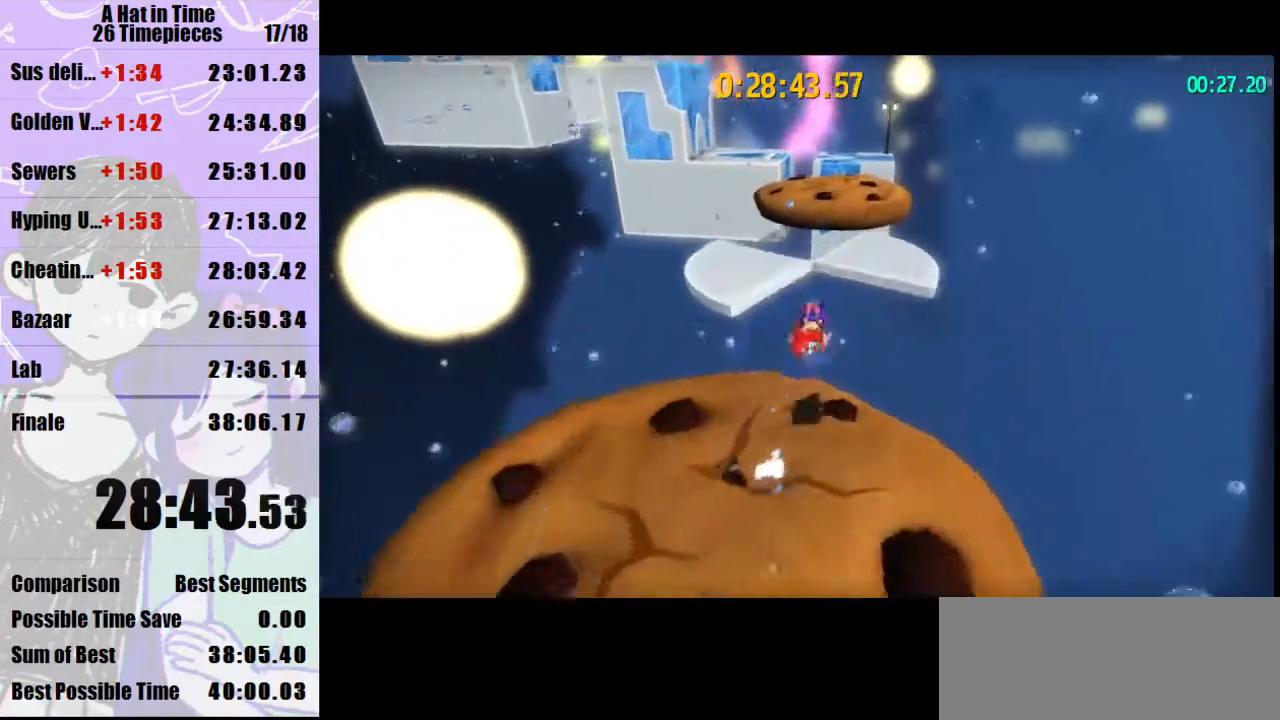
{"keys": ["shift", "w"], "mouse": [], "events": [[133, "d", "down"], [367, "d", "up"]]}
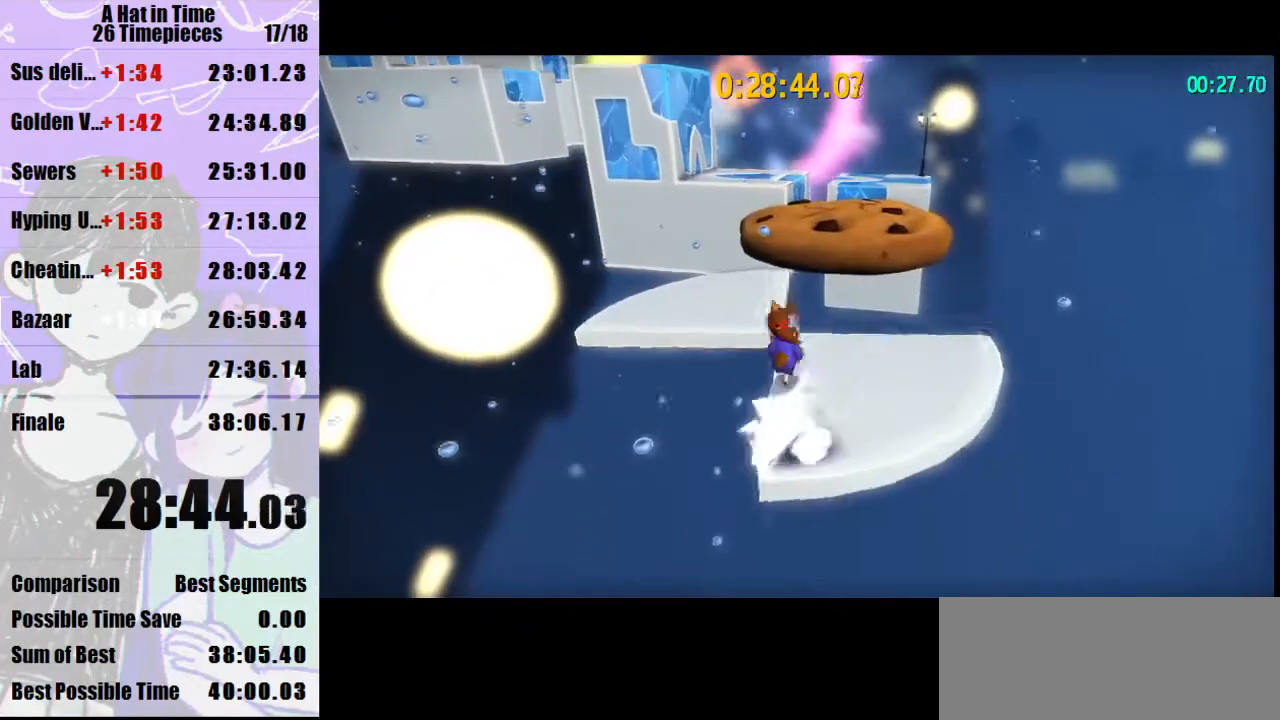
{"keys": ["shift", "w"], "mouse": [], "events": [[167, "space", "down"], [300, "space", "up"], [400, "d", "down"], [500, "d", "up"]]}
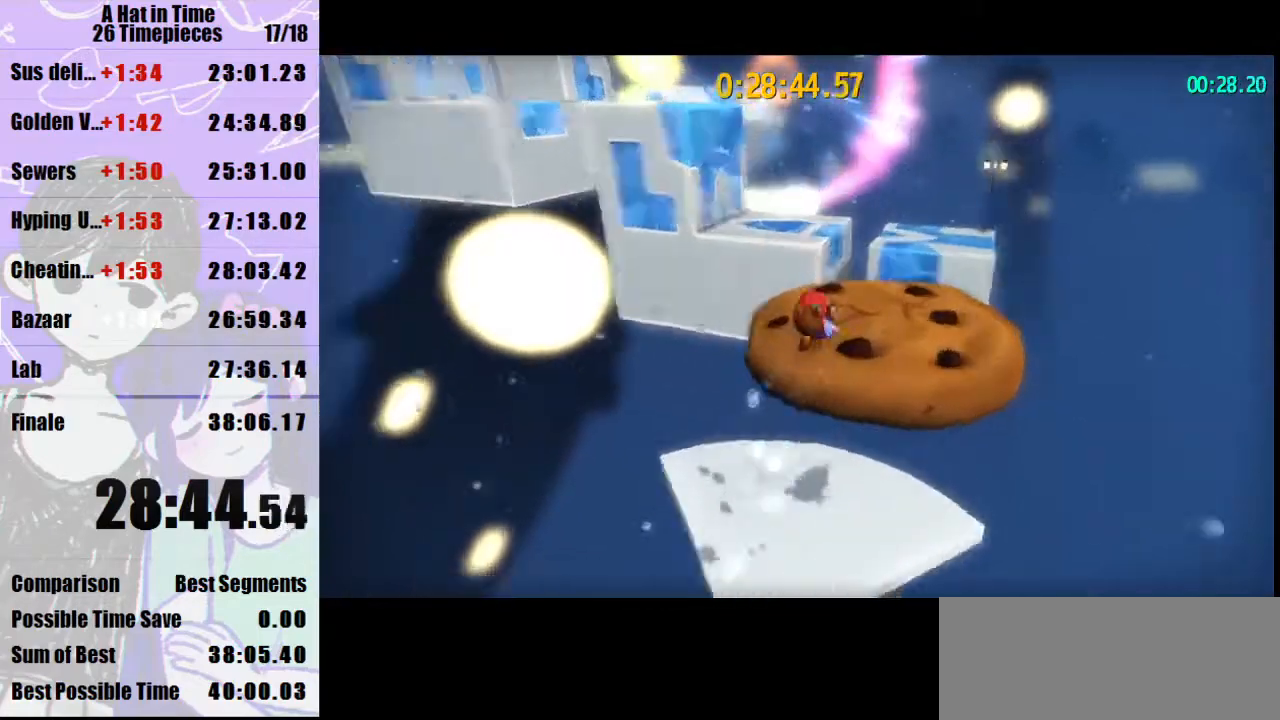
{"keys": ["shift", "w"], "mouse": [], "events": []}
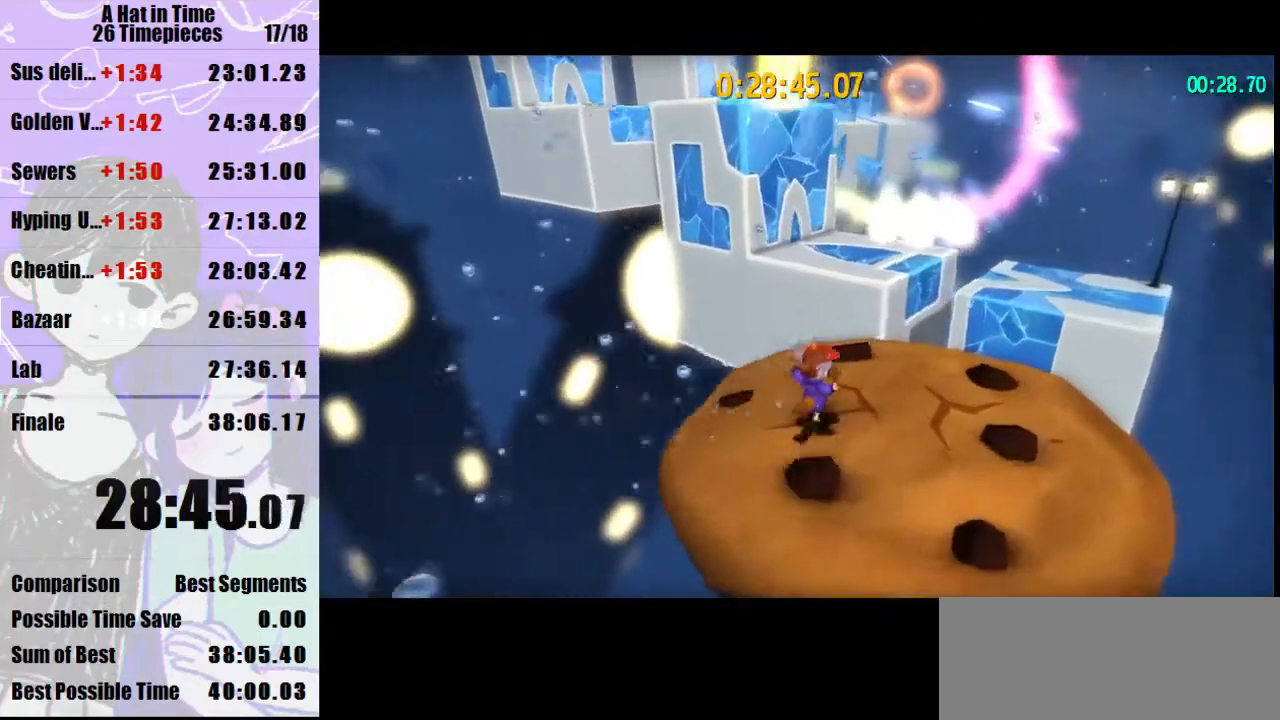
{"keys": ["w"], "mouse": [], "events": [[133, "shift", "up"], [133, "space", "down"], [433, "space", "up"]]}
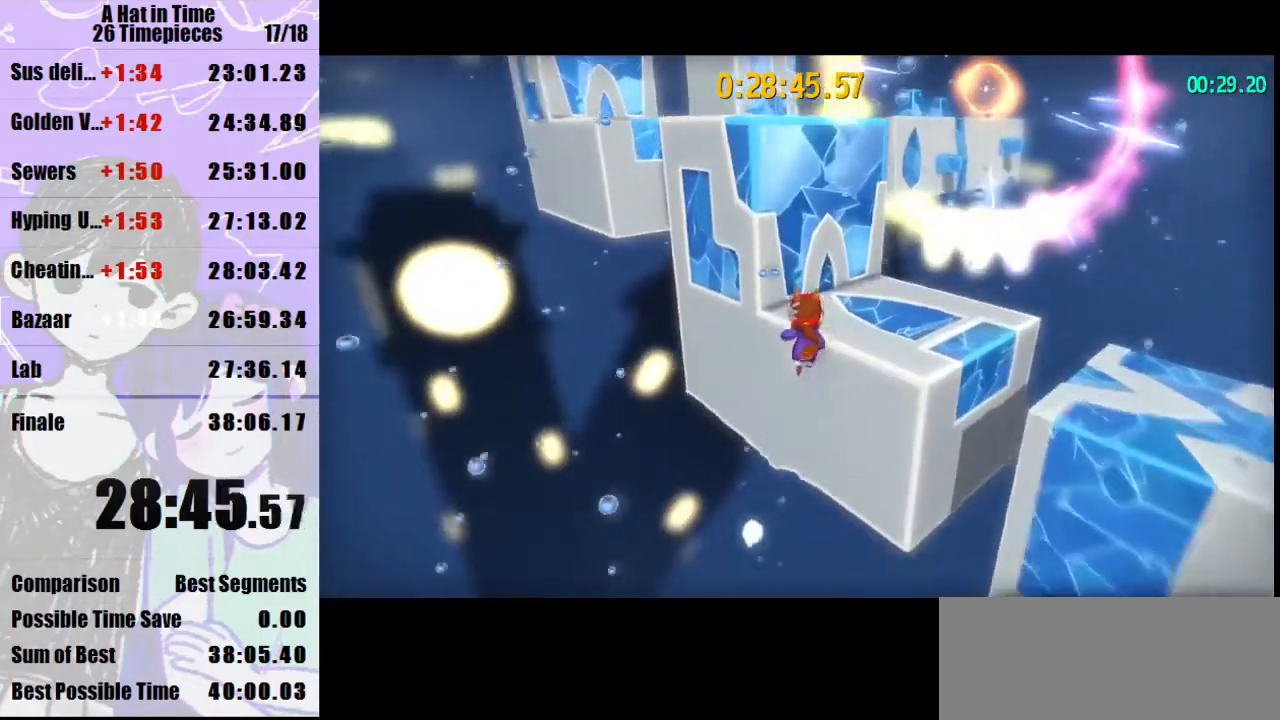
{"keys": ["shift", "space", "w"], "mouse": ["right"], "events": [[33, "space", "down"], [200, "shift", "down"], [500, "mouse_right", "down"]]}
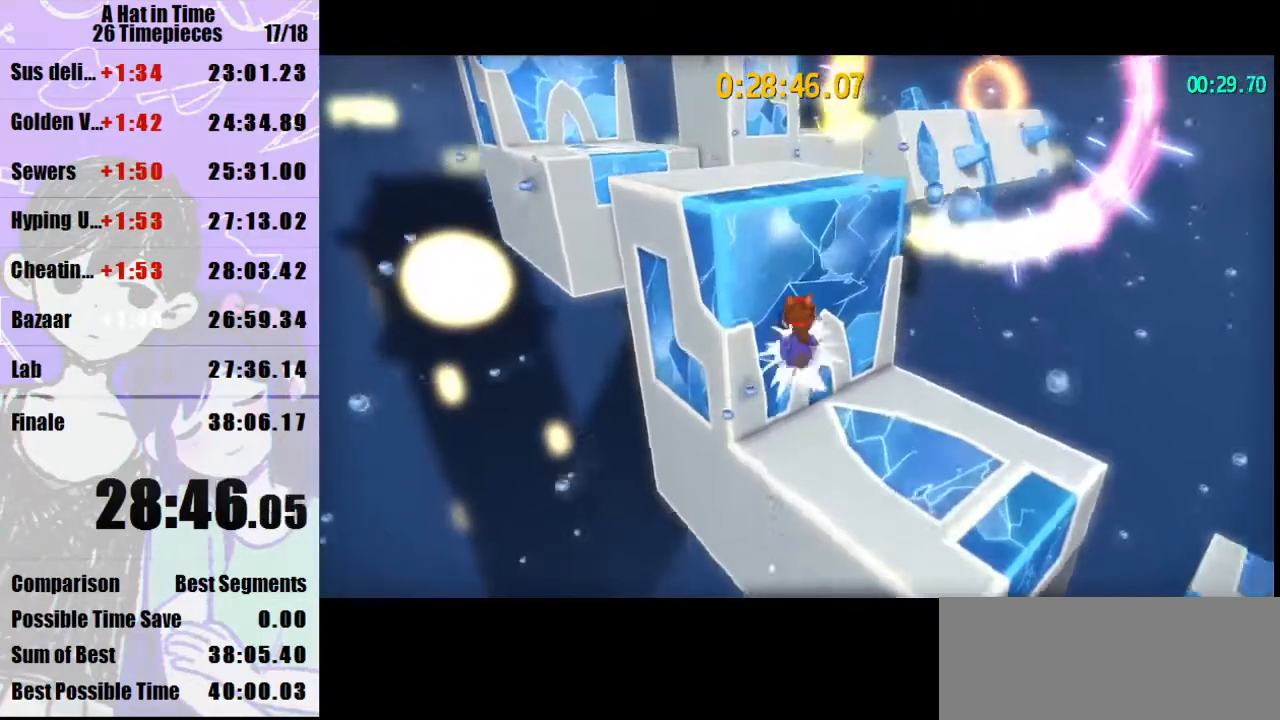
{"keys": ["shift", "space", "w"], "mouse": [], "events": [[100, "a", "down"], [100, "mouse_right", "up"], [233, "a", "up"], [233, "space", "up"], [267, "mouse_right", "down"], [367, "mouse_right", "up"], [467, "space", "down"]]}
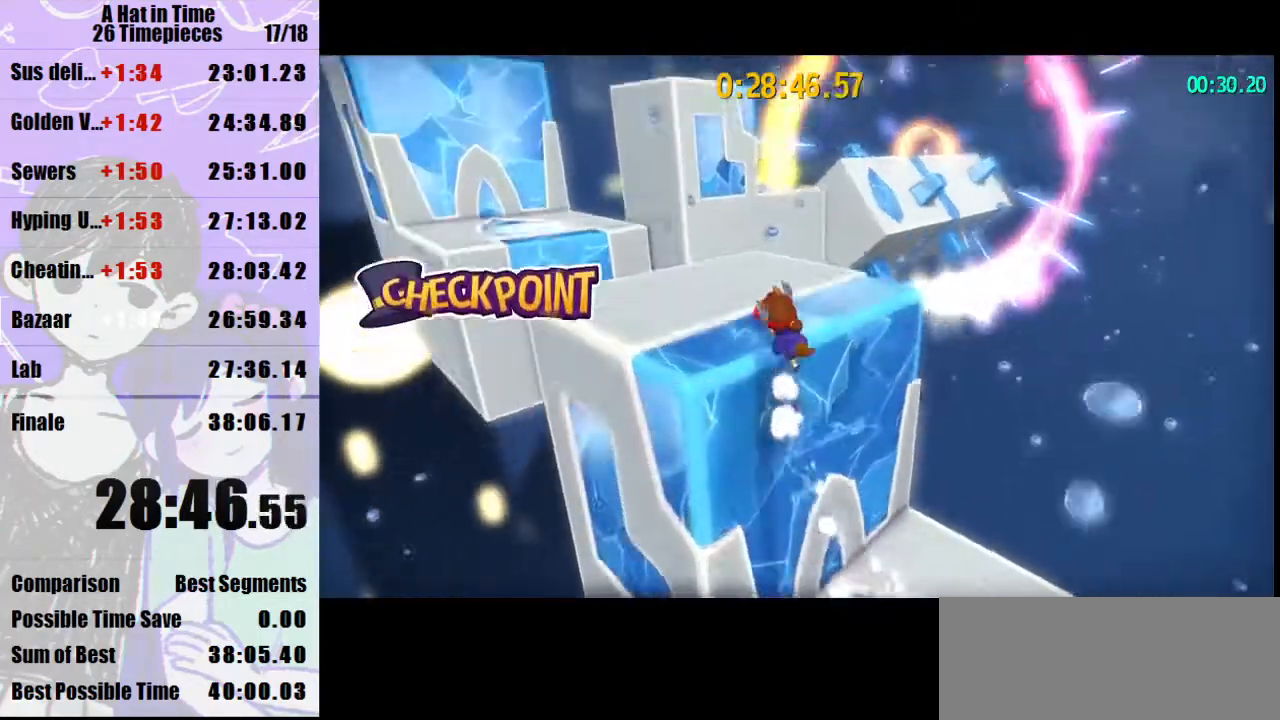
{"keys": ["shift", "w"], "mouse": [], "events": [[100, "space", "up"]]}
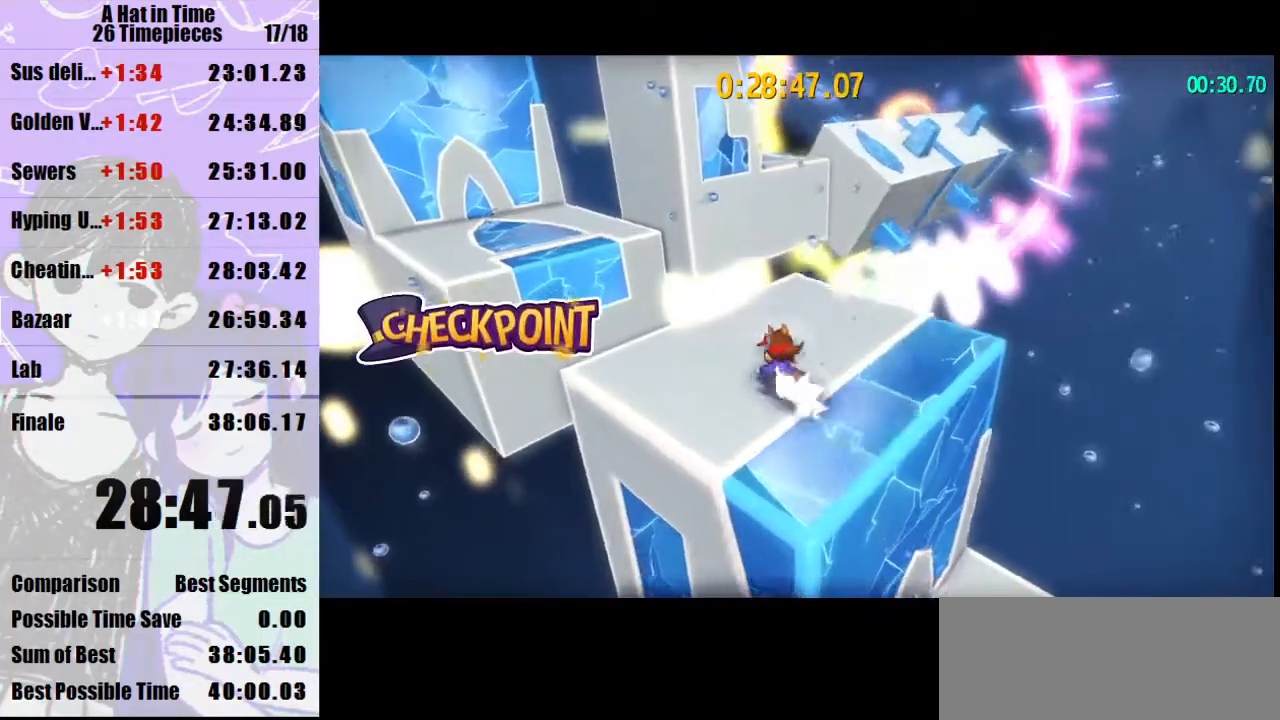
{"keys": ["space", "w"], "mouse": [], "events": [[267, "shift", "up"], [267, "space", "down"]]}
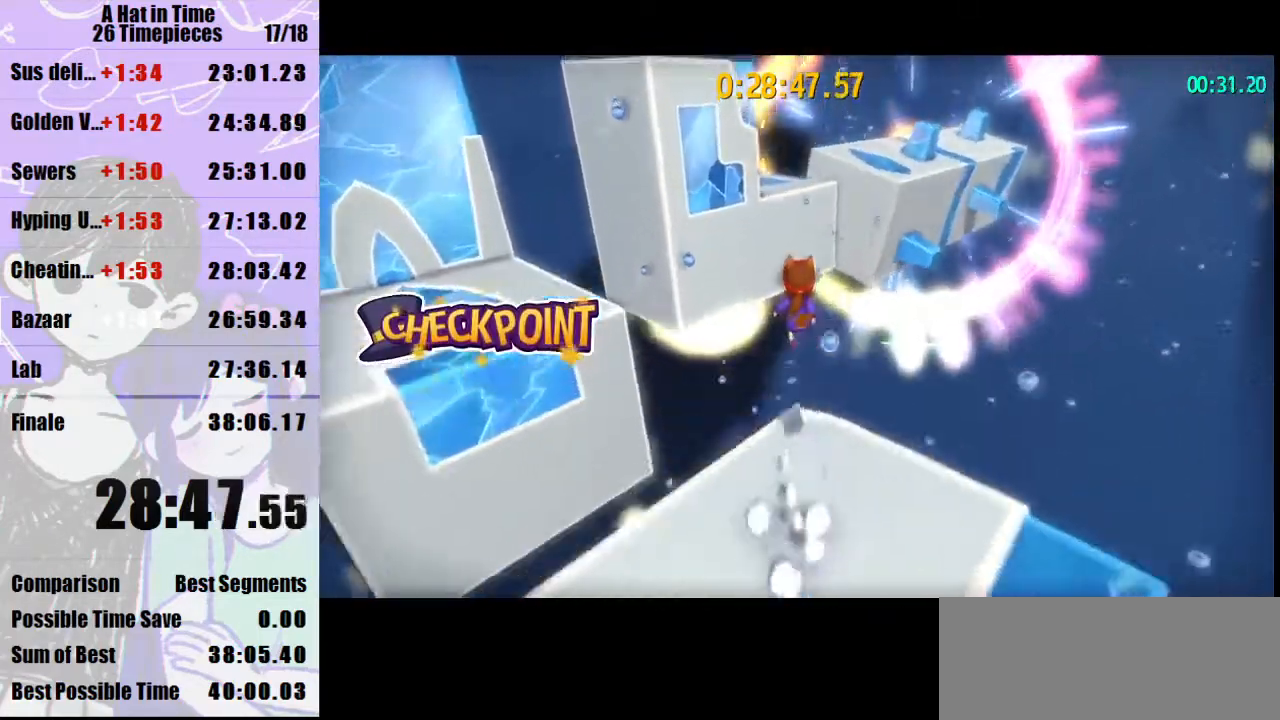
{"keys": ["space", "w"], "mouse": [], "events": [[167, "space", "up"], [400, "space", "down"]]}
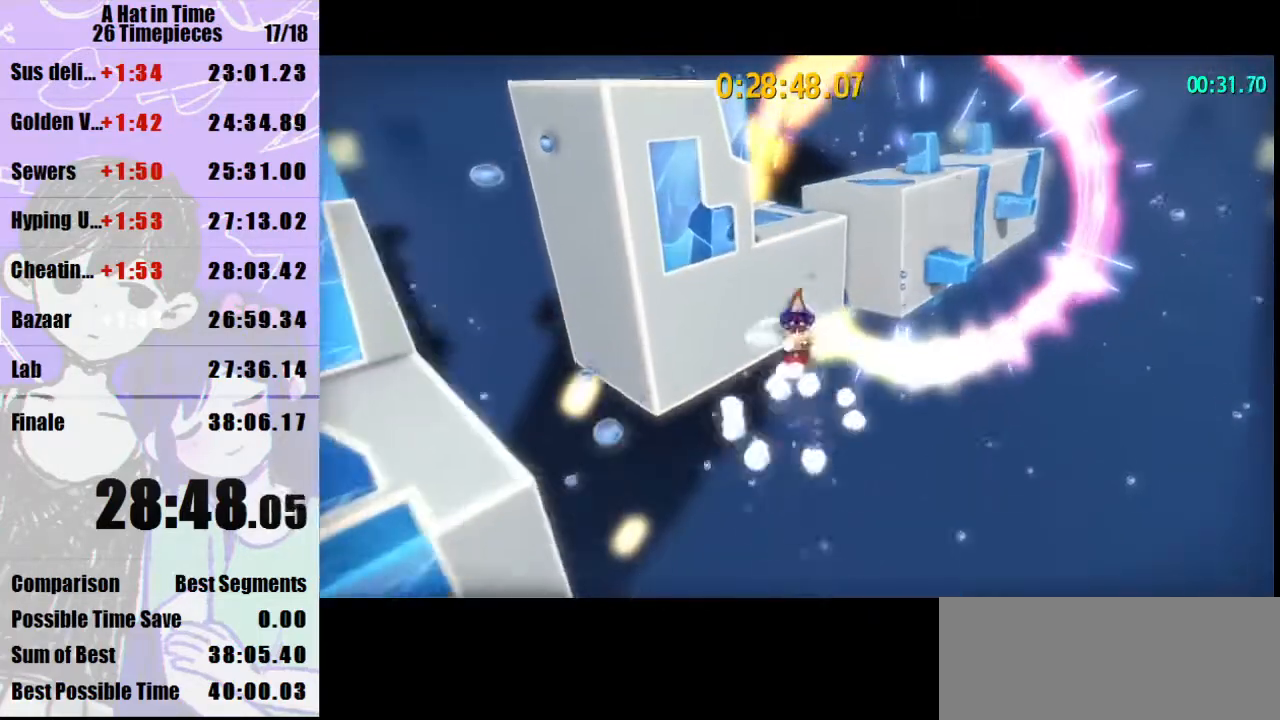
{"keys": ["shift", "space", "w"], "mouse": ["right"], "events": [[133, "a", "down"], [233, "a", "up"], [433, "shift", "down"], [467, "mouse_right", "down"]]}
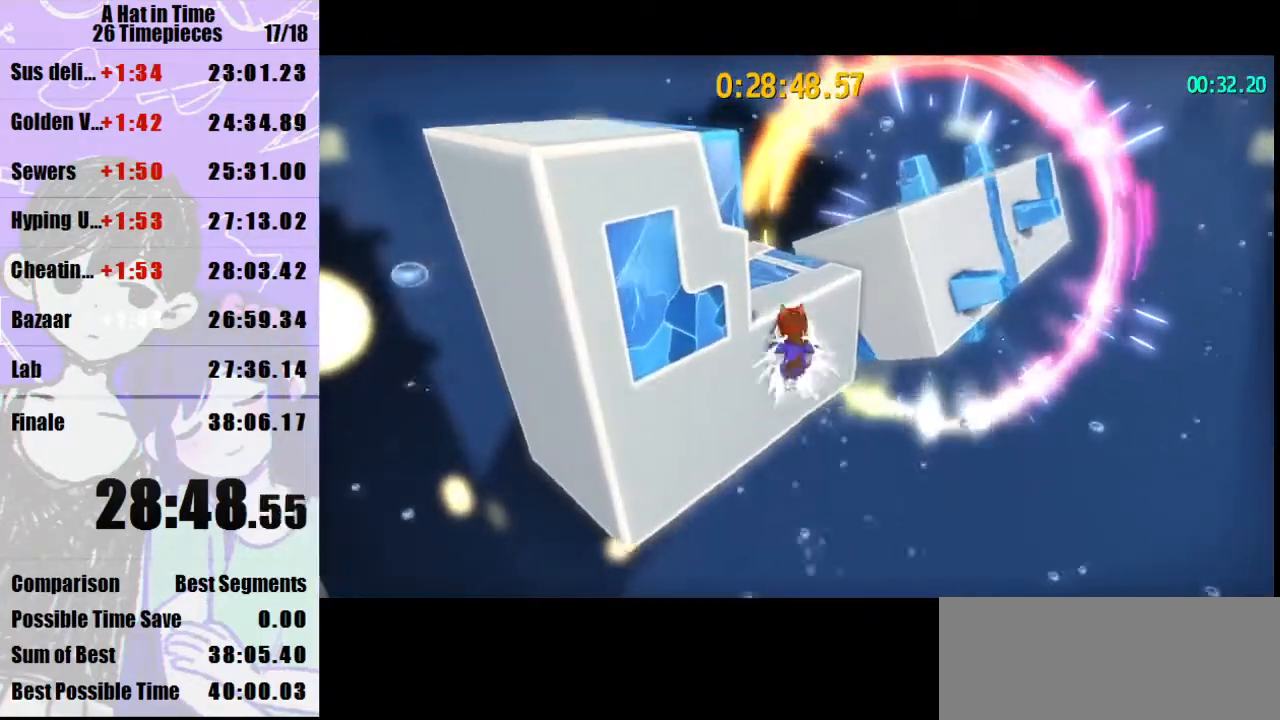
{"keys": ["a", "shift", "space", "w"], "mouse": ["right"], "events": [[67, "mouse_right", "up"], [500, "a", "down"], [500, "mouse_right", "down"]]}
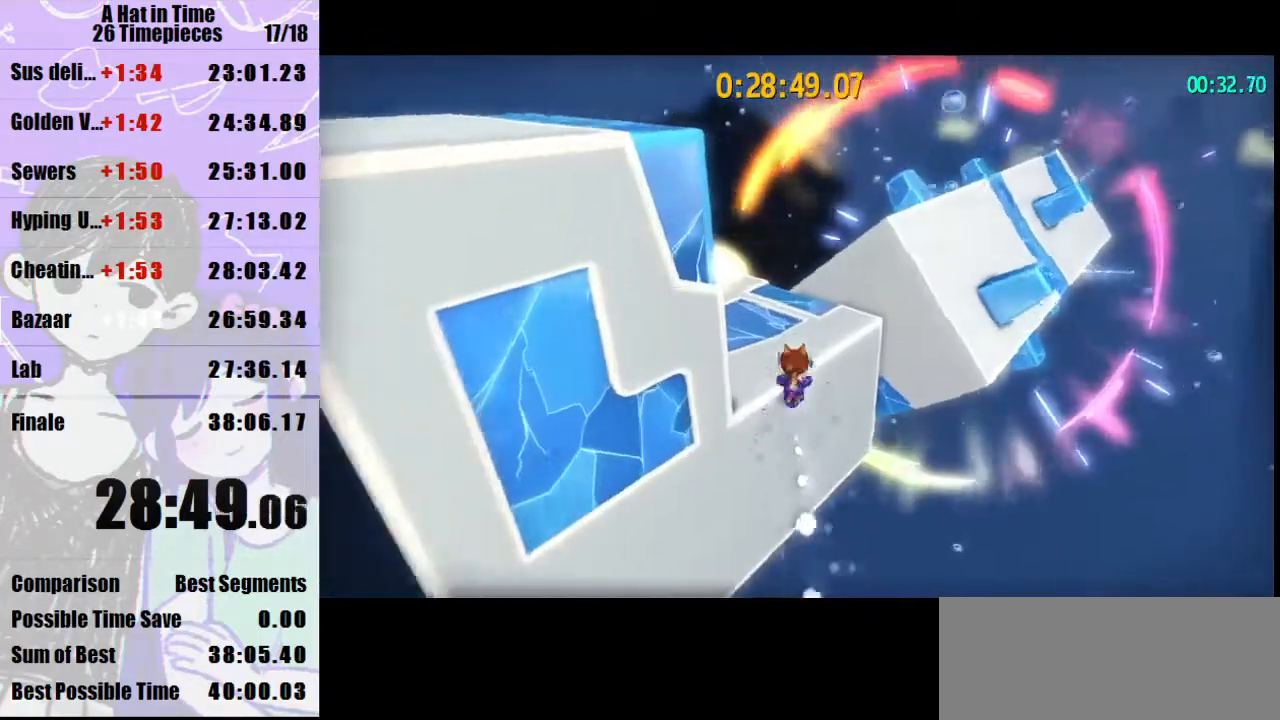
{"keys": ["shift", "w"], "mouse": [], "events": [[133, "mouse_right", "up"], [133, "space", "up"], [333, "a", "up"]]}
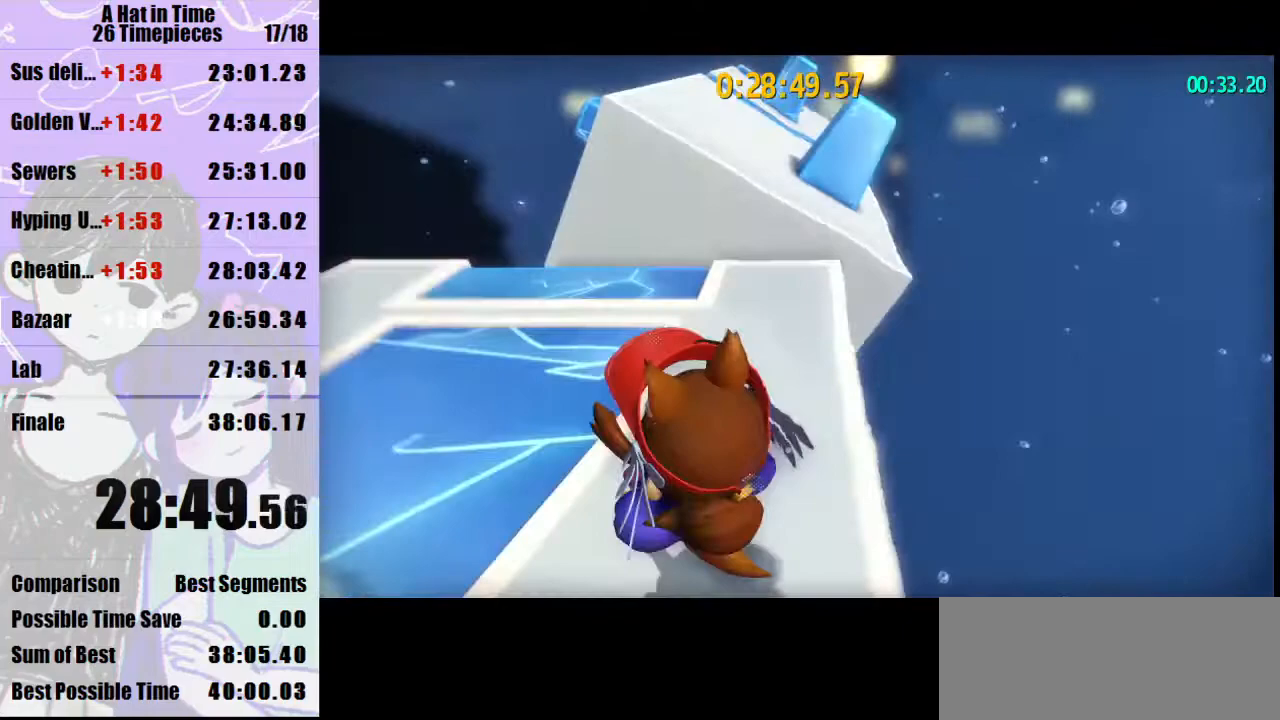
{"keys": ["d", "shift", "w"], "mouse": [], "events": [[333, "space", "down"], [433, "d", "down"], [467, "space", "up"]]}
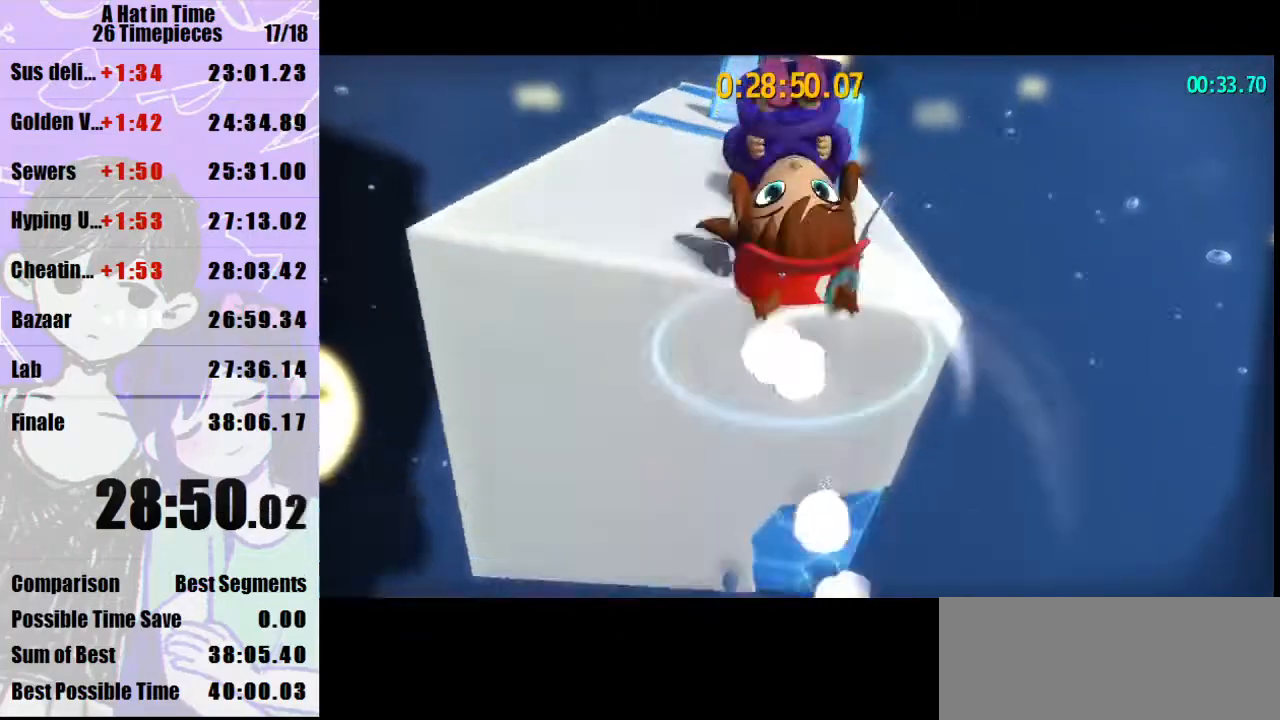
{"keys": ["shift", "w"], "mouse": [], "events": [[67, "d", "up"], [267, "a", "down"], [333, "a", "up"]]}
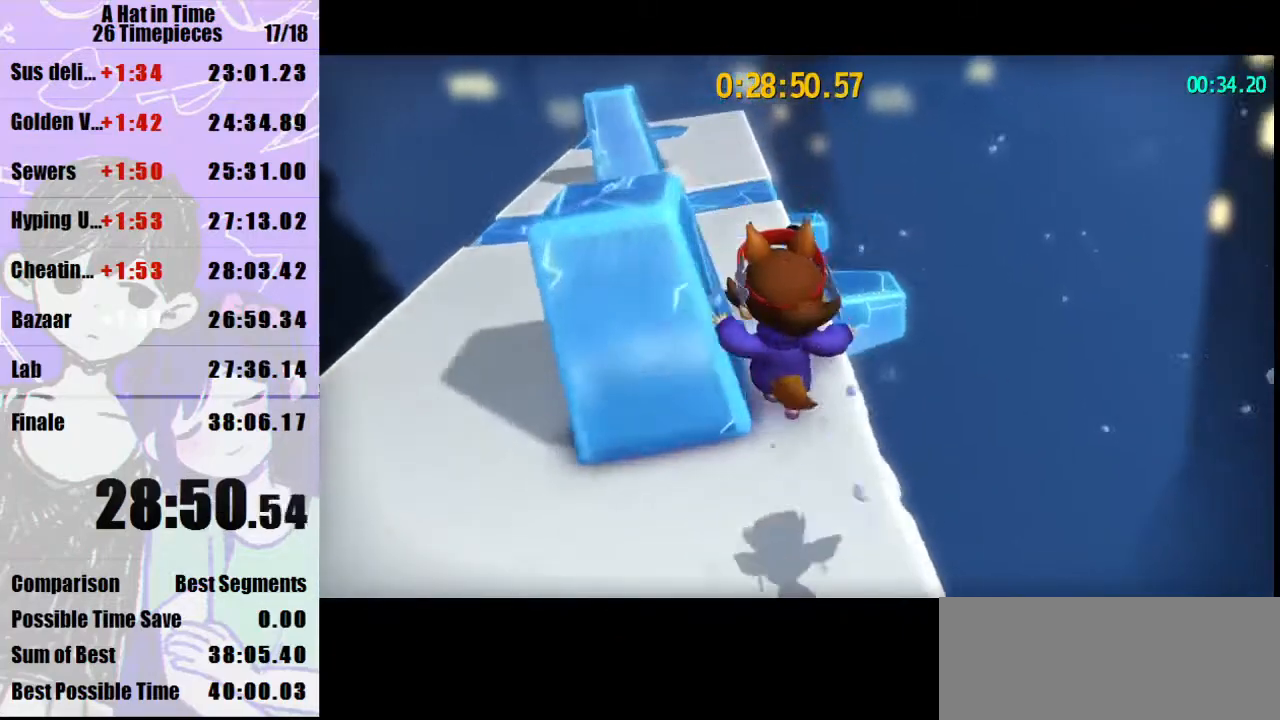
{"keys": ["shift", "w"], "mouse": [], "events": [[333, "space", "down"], [467, "space", "up"]]}
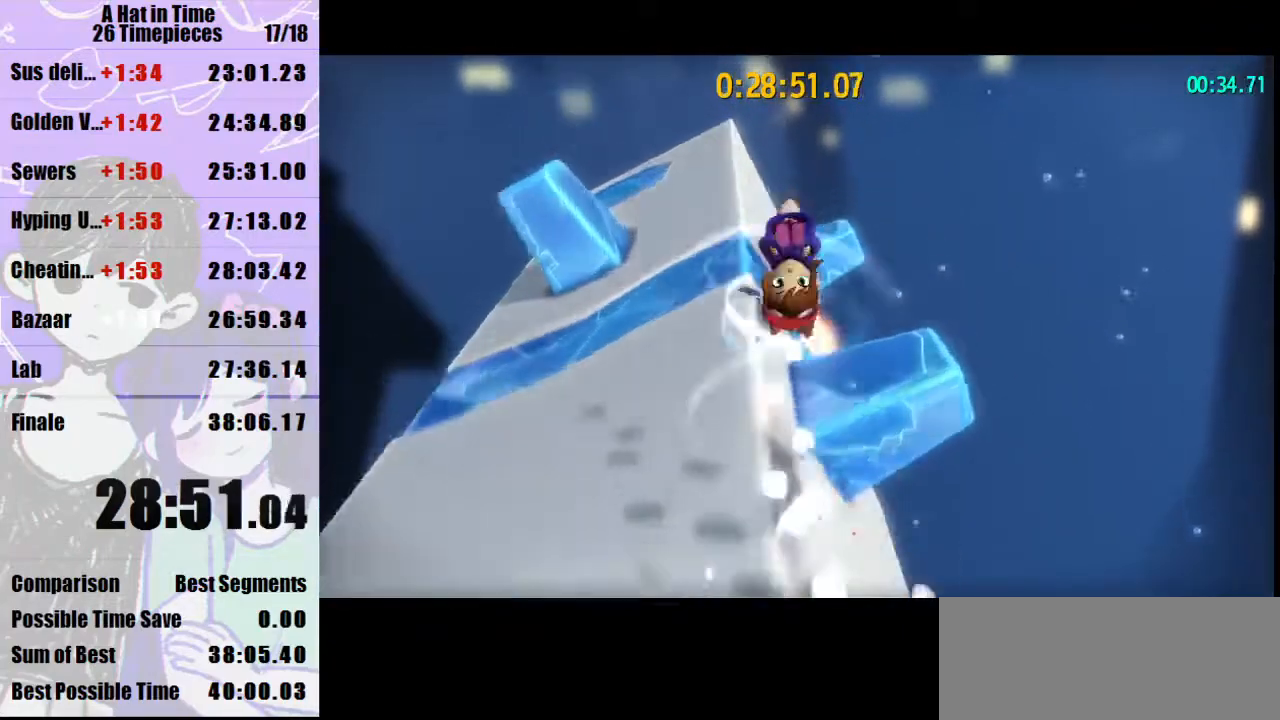
{"keys": ["shift"], "mouse": [], "events": [[100, "w", "up"], [367, "d", "down"], [467, "d", "up"]]}
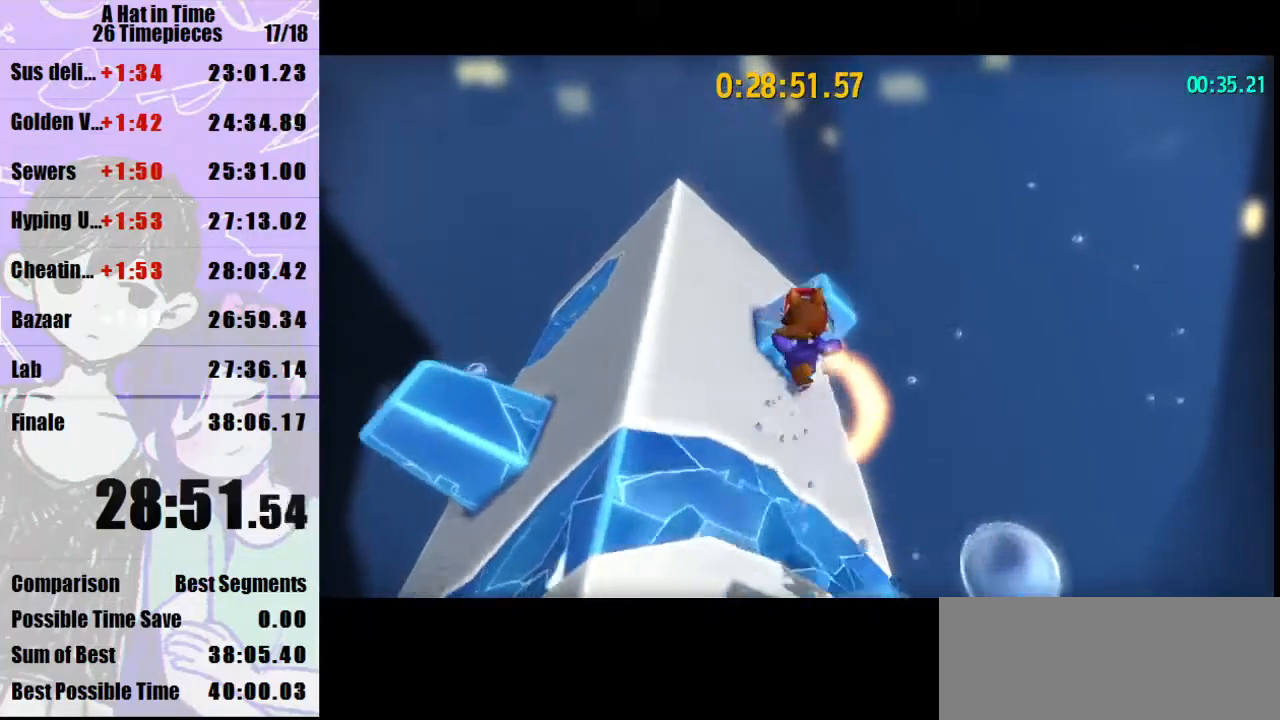
{"keys": ["w"], "mouse": [], "events": [[100, "a", "down"], [200, "a", "up"], [200, "shift", "up"], [200, "w", "down"]]}
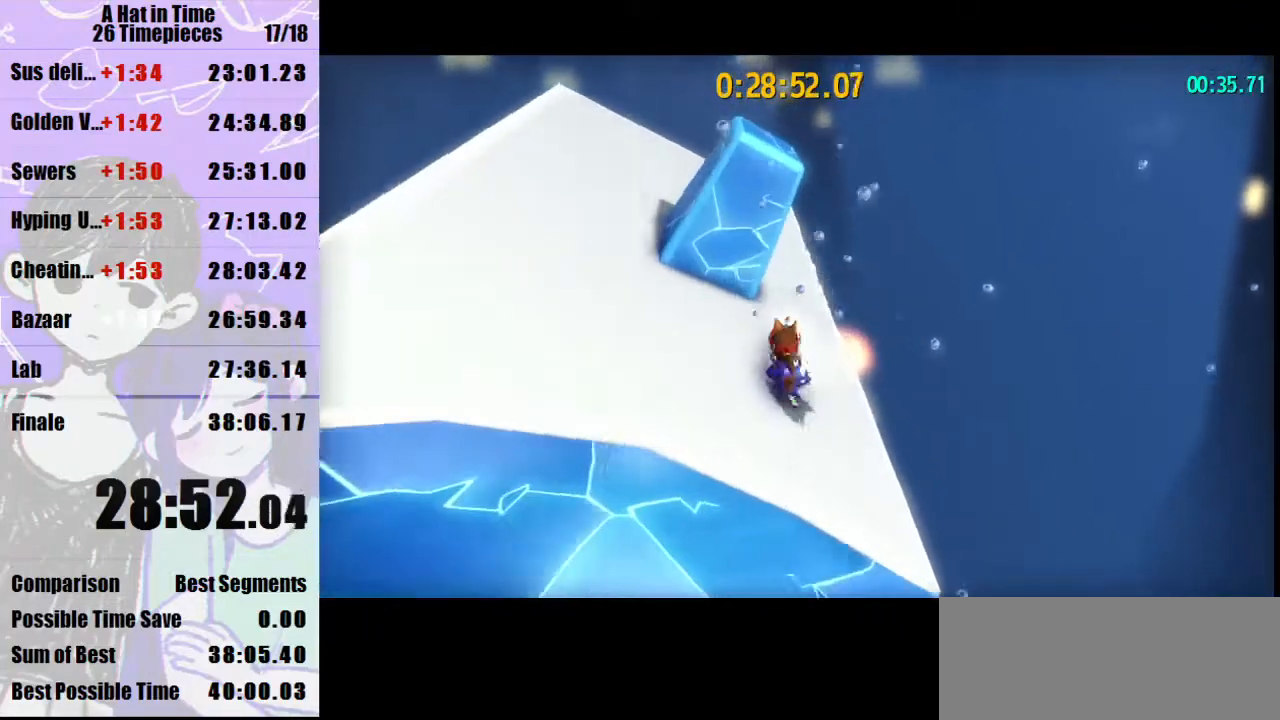
{"keys": ["d", "w"], "mouse": [], "events": [[133, "d", "down"], [233, "space", "down"], [400, "space", "up"]]}
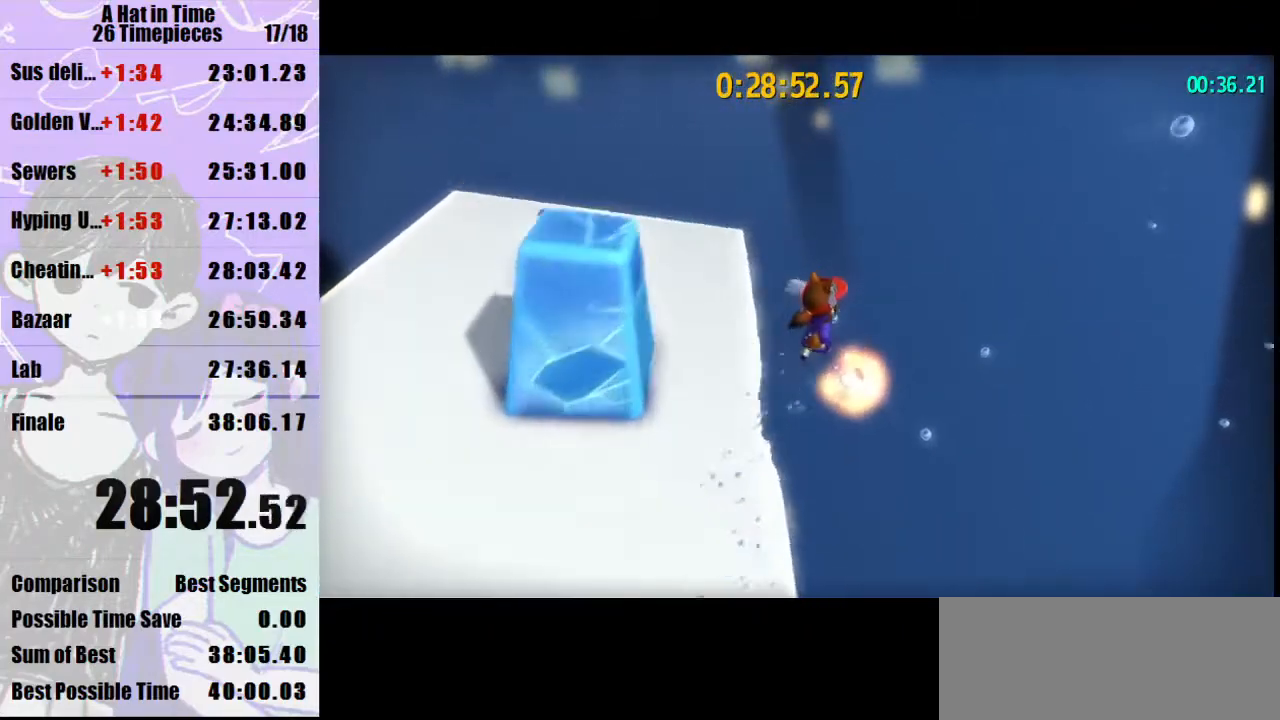
{"keys": ["w"], "mouse": [], "events": [[67, "d", "up"], [133, "a", "down"], [200, "a", "up"]]}
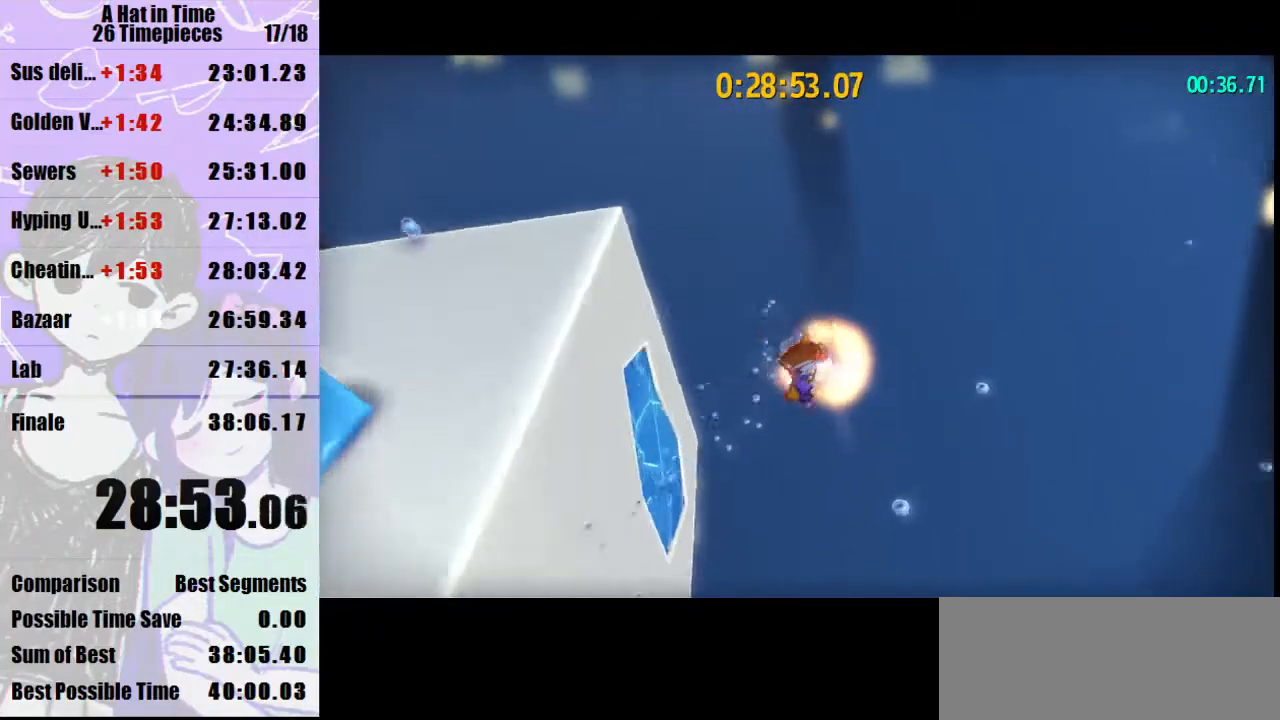
{"keys": ["a"], "mouse": [], "events": [[100, "space", "down"], [167, "a", "down"], [200, "space", "up"], [400, "w", "up"]]}
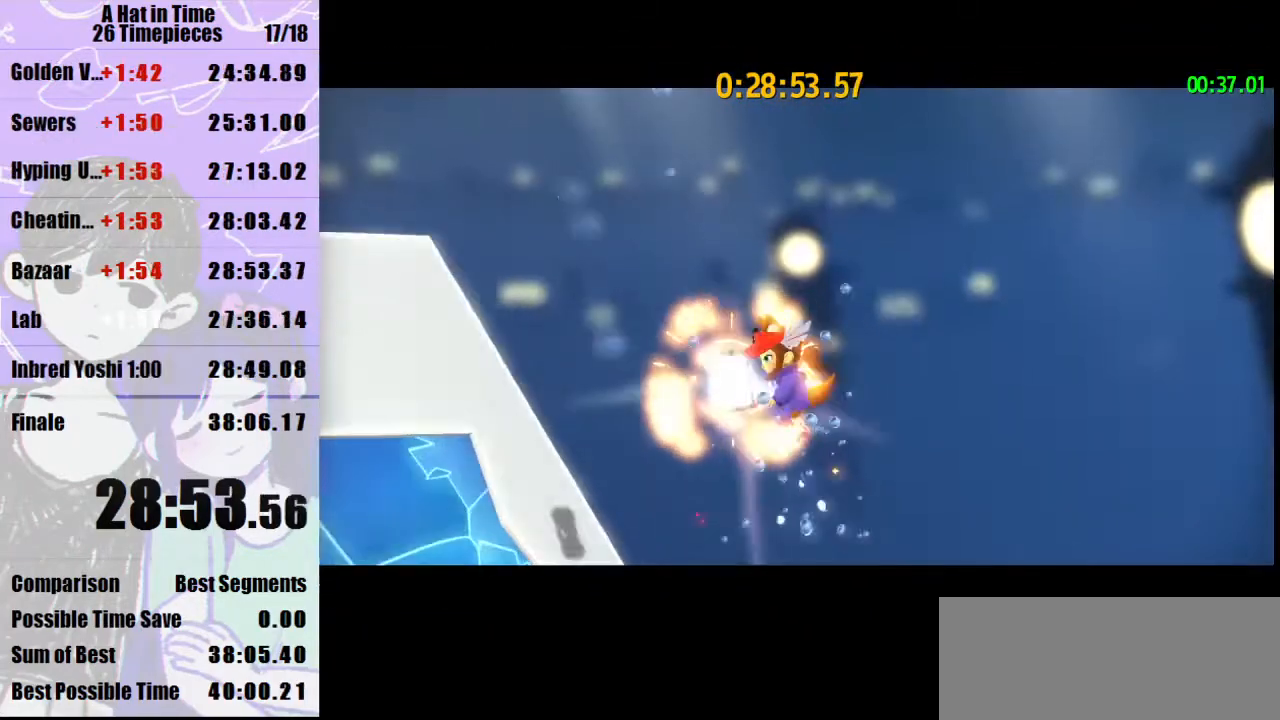
{"keys": [], "mouse": [], "events": [[33, "a", "up"]]}